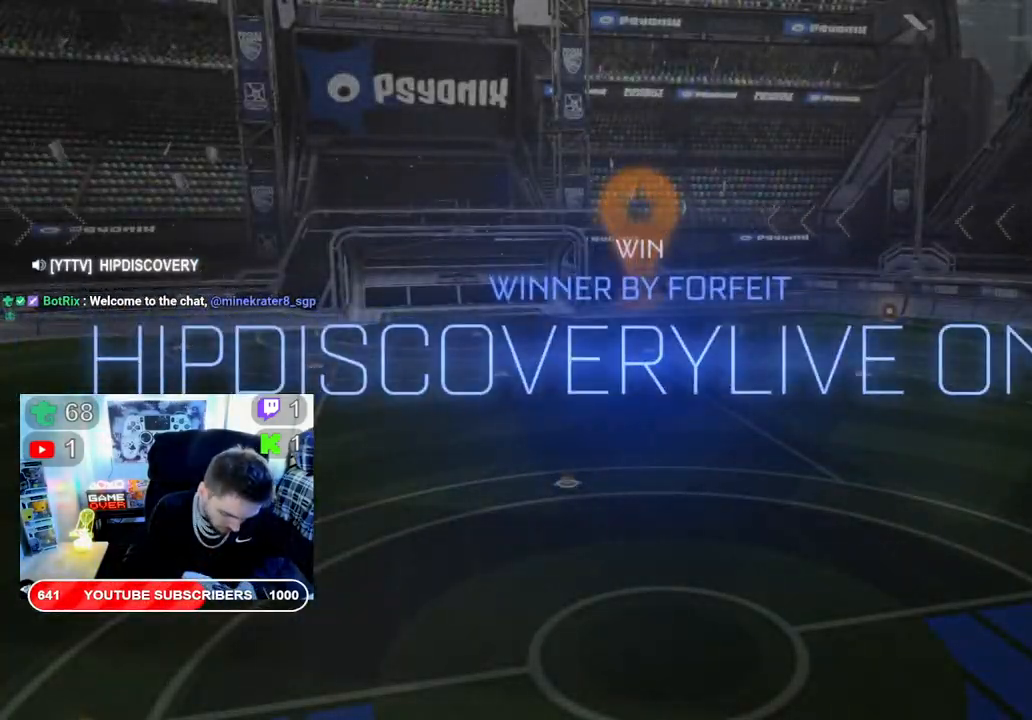
Gameplay with a controller (Xbox layout); each line is a JSON object with the inputs held at the frame after it. "events" lists button and stick changes between this image and that frame as [ms after this image, input, new state], when the widget could be followed in between.
{"buttons": [], "left_stick": "center", "right_stick": "center", "events": []}
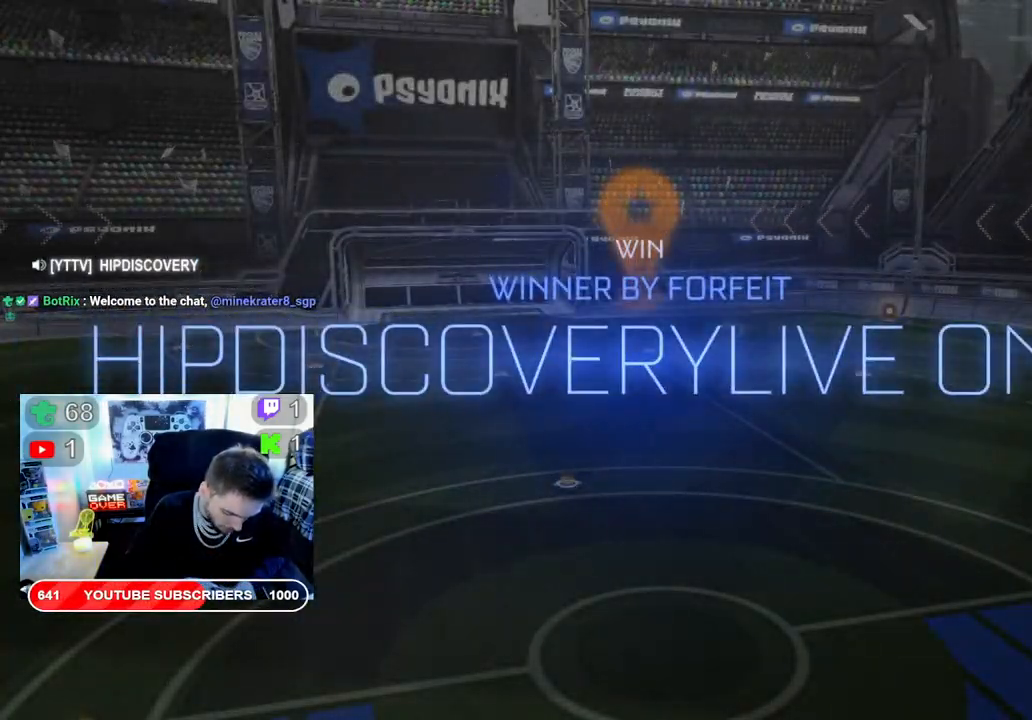
{"buttons": [], "left_stick": "center", "right_stick": "center", "events": []}
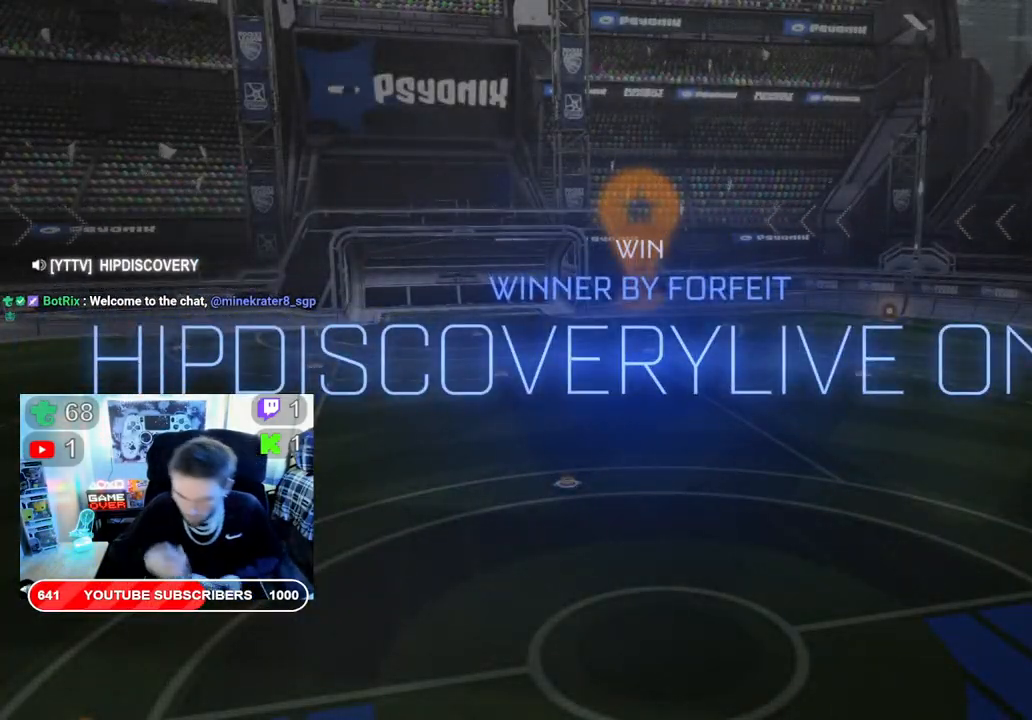
{"buttons": [], "left_stick": "center", "right_stick": "center", "events": []}
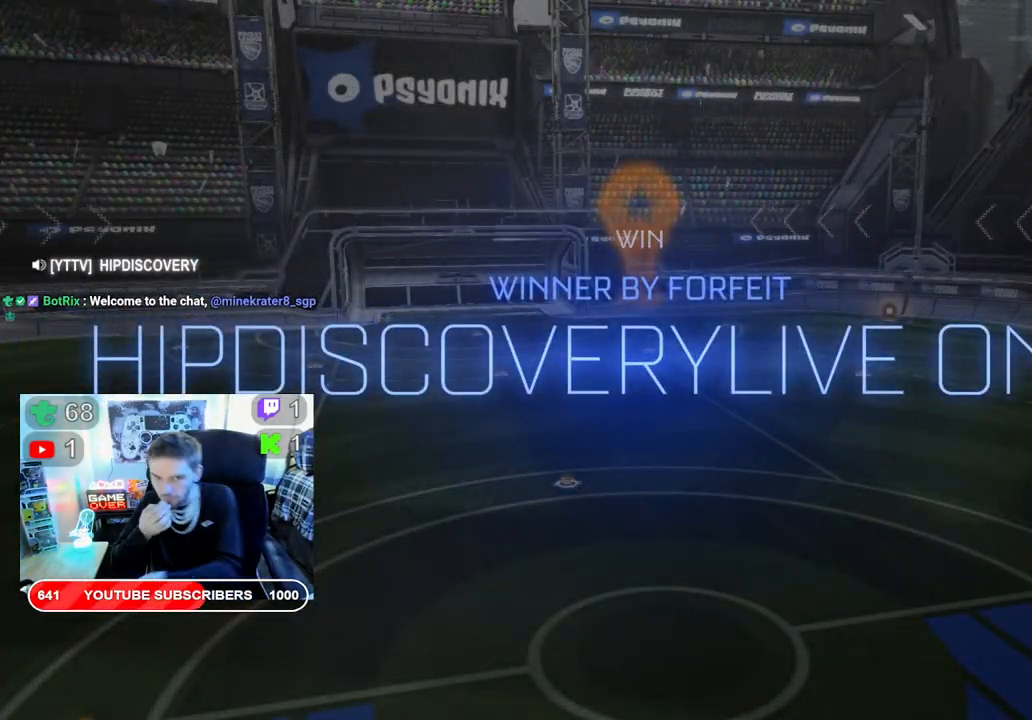
{"buttons": [], "left_stick": "center", "right_stick": "center", "events": []}
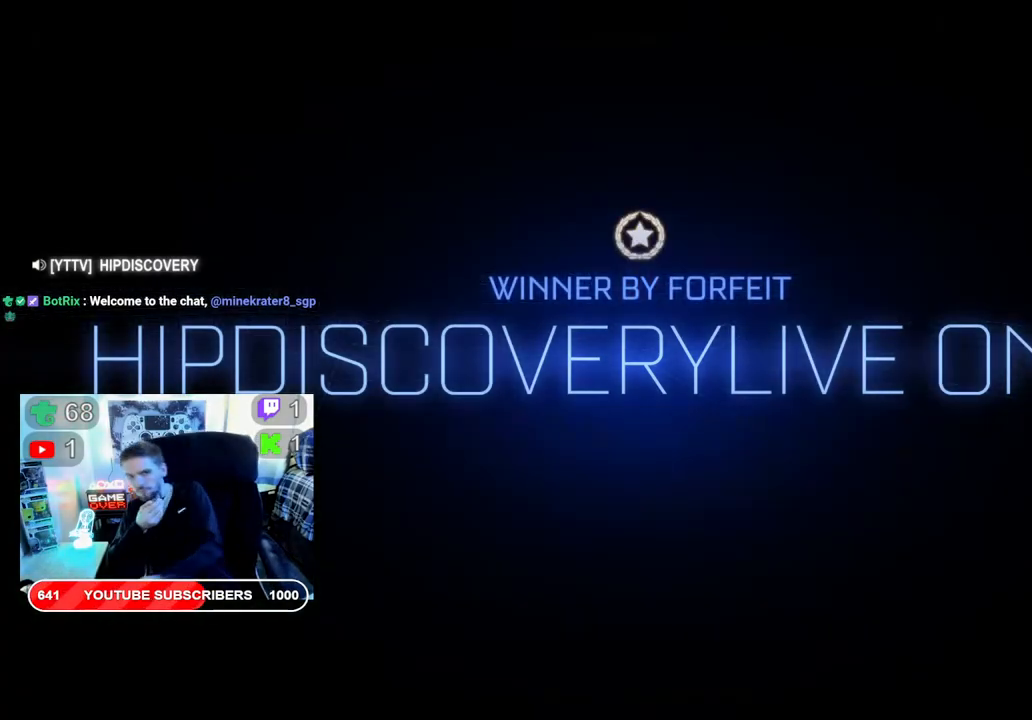
{"buttons": [], "left_stick": "center", "right_stick": "center", "events": []}
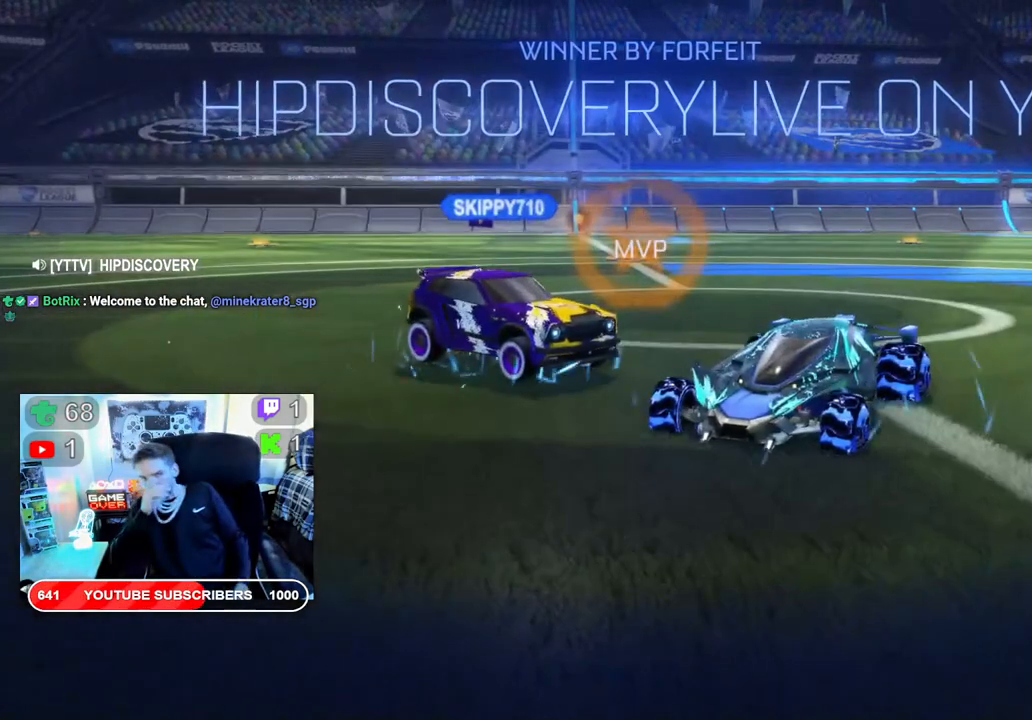
{"buttons": ["DPAD_UP"], "left_stick": "center", "right_stick": "center", "events": [[283, "DPAD_UP", "down"], [350, "DPAD_UP", "up"], [433, "DPAD_UP", "down"]]}
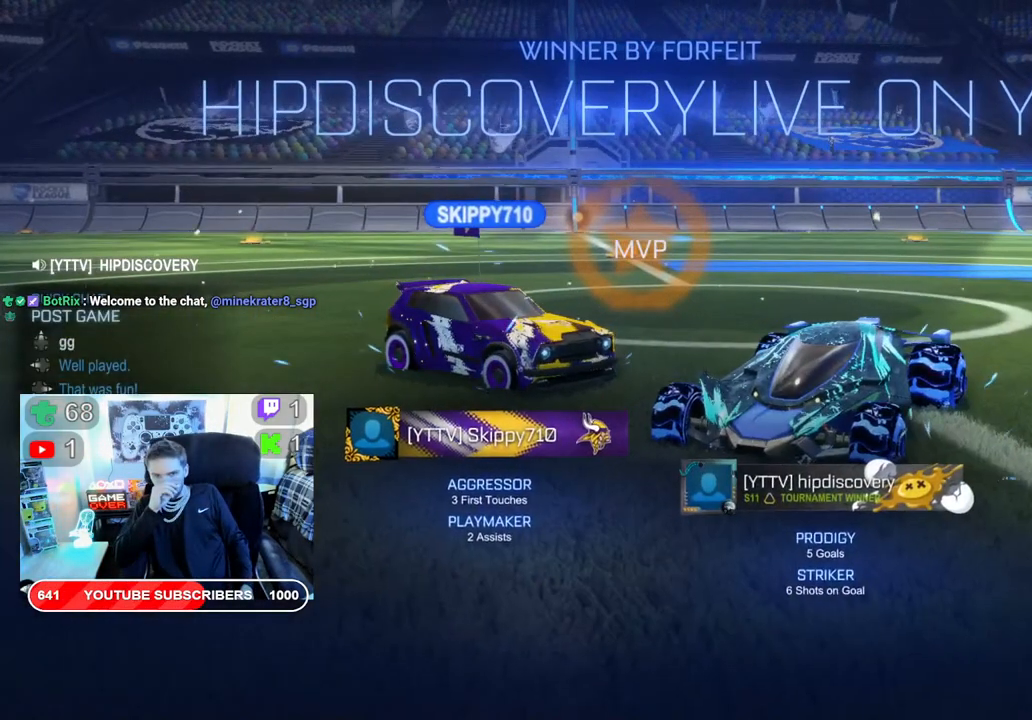
{"buttons": [], "left_stick": "center", "right_stick": "center", "events": [[50, "DPAD_UP", "up"]]}